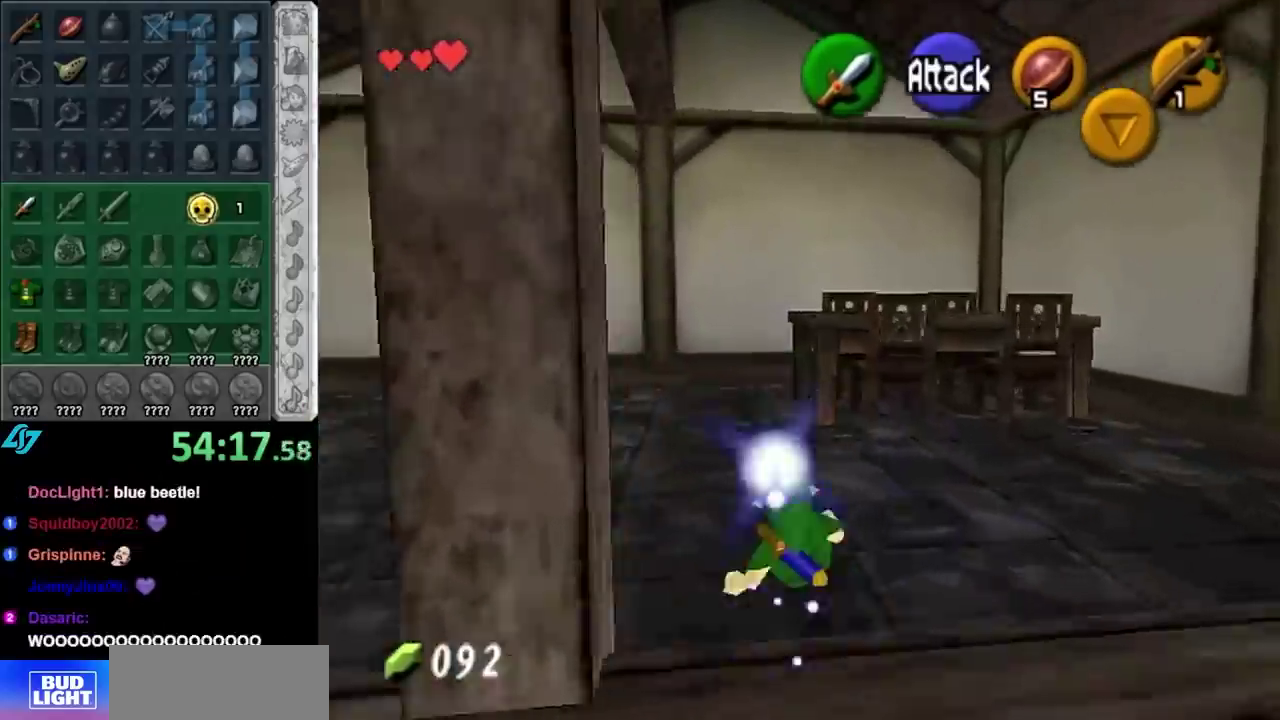
Gameplay with a controller (Nintendo layout); each line is a JSON object with the inputs held at the frame after it. "events" lists button and stick changes between this image and that frame as [ms after this image, input, new state], when the widget could be followed in between. Not read: L3 R3.
{"buttons": [], "left_stick": "center", "right_stick": "center", "events": [[67, "L1", "down"], [83, "left_stick", "right"], [217, "A", "down"], [367, "A", "up"], [367, "left_stick", "center"], [400, "L1", "up"]]}
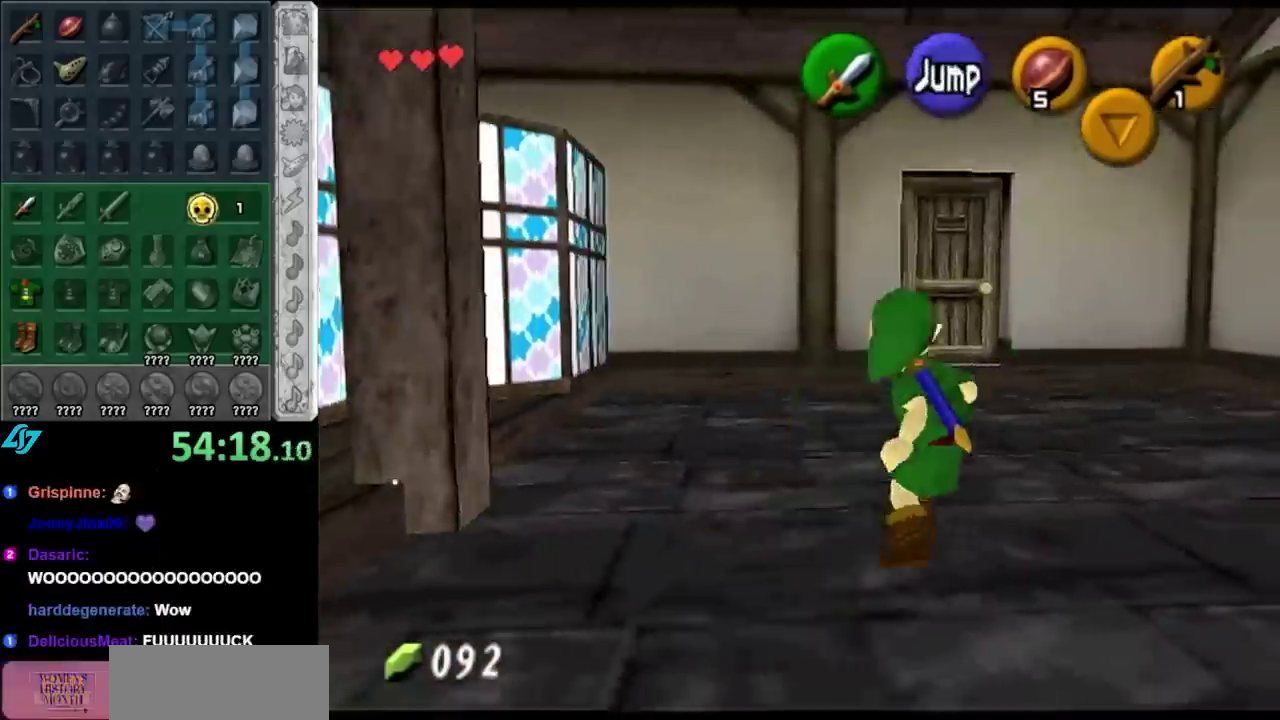
{"buttons": ["A"], "left_stick": "up", "right_stick": "center", "events": [[217, "left_stick", "up"], [467, "A", "down"]]}
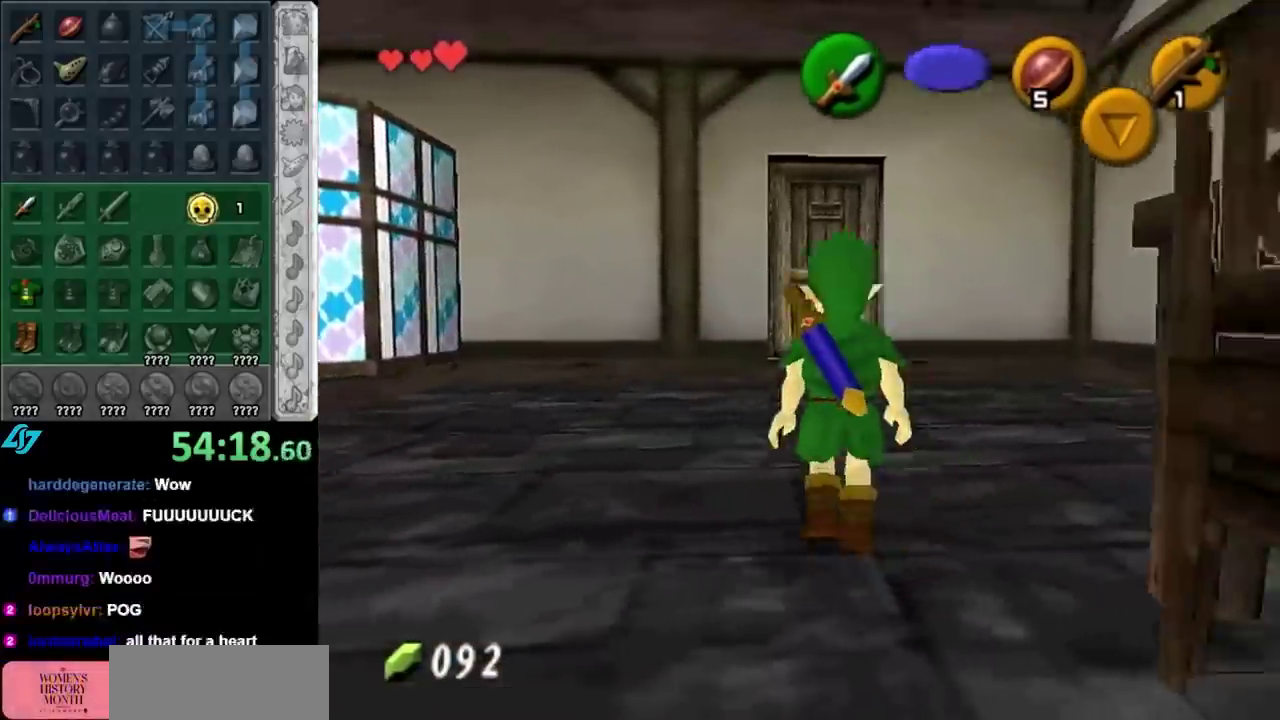
{"buttons": [], "left_stick": "up", "right_stick": "center", "events": [[133, "A", "up"]]}
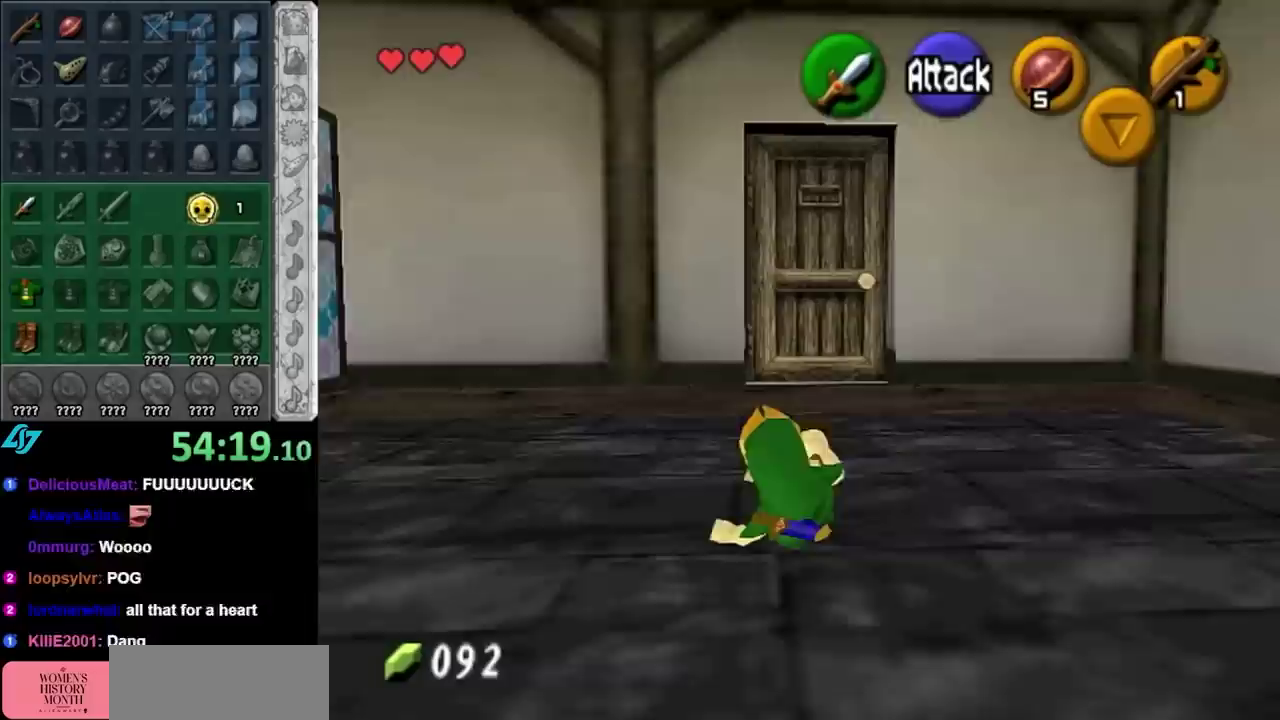
{"buttons": [], "left_stick": "up", "right_stick": "center", "events": []}
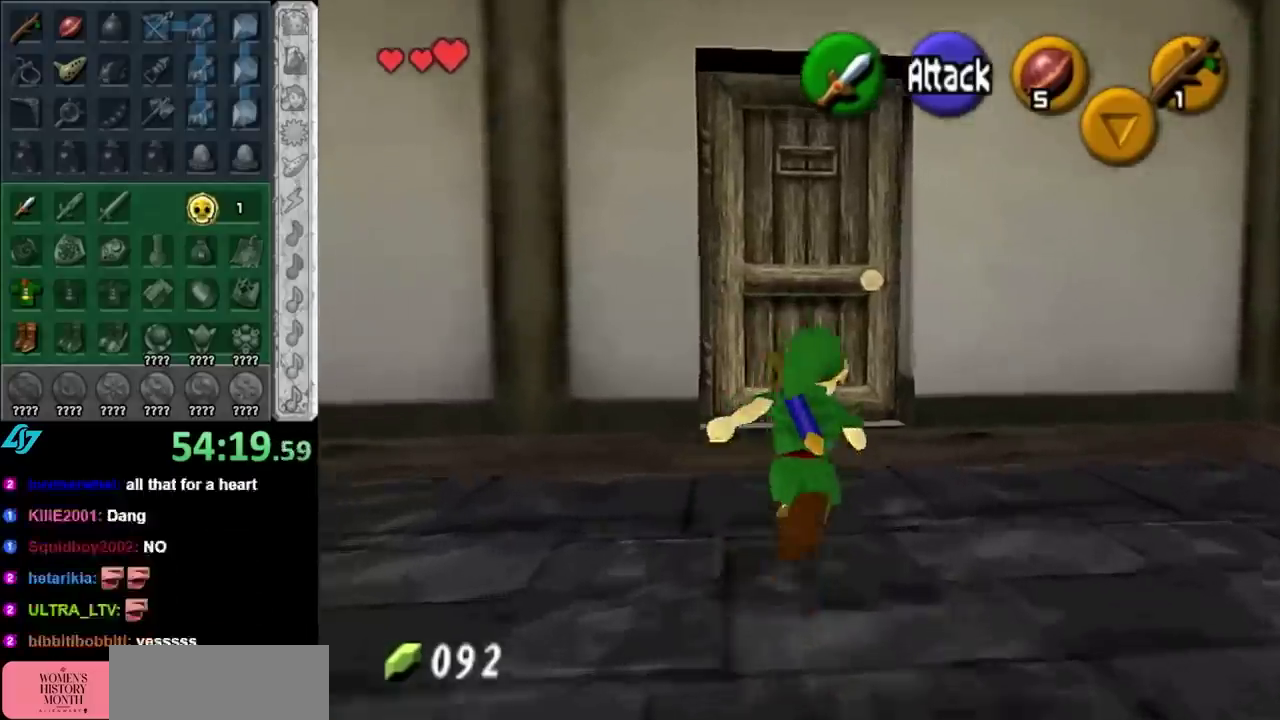
{"buttons": ["A"], "left_stick": "center", "right_stick": "center", "events": [[150, "A", "down"], [150, "left_stick", "center"], [250, "A", "up"], [317, "A", "down"], [400, "A", "up"], [500, "A", "down"]]}
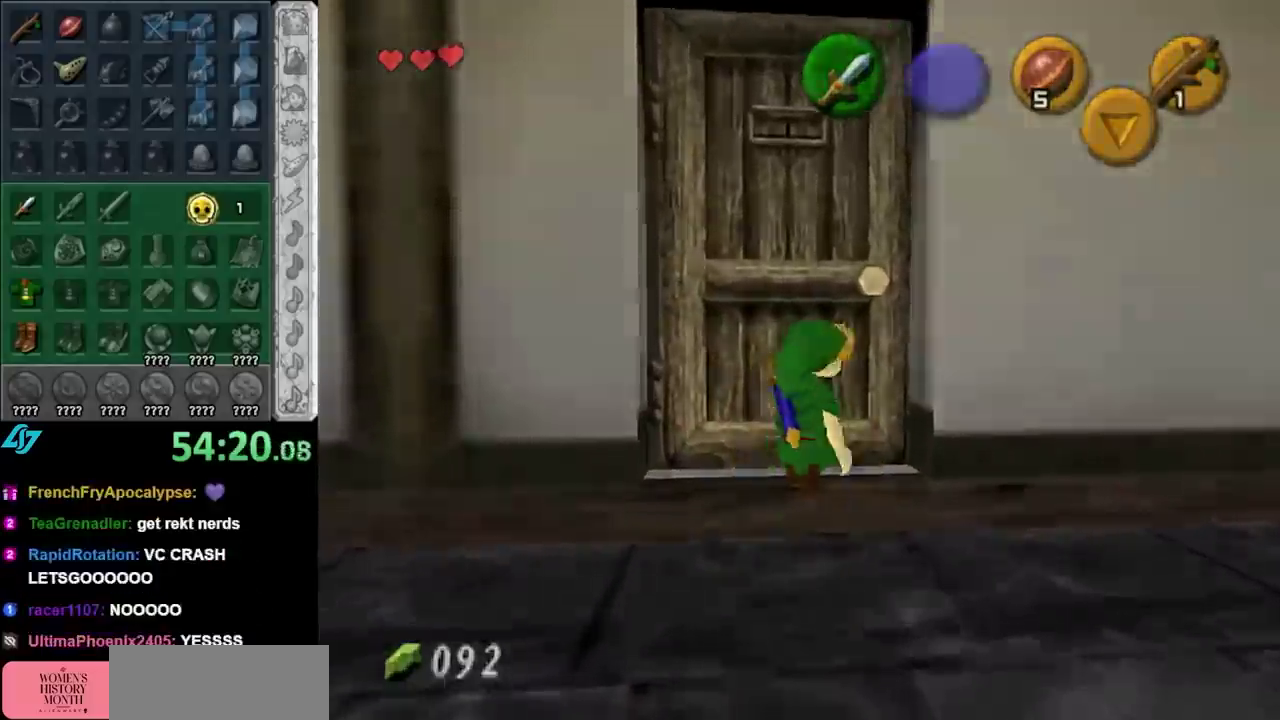
{"buttons": [], "left_stick": "center", "right_stick": "center", "events": [[67, "A", "up"], [117, "A", "down"], [217, "A", "up"]]}
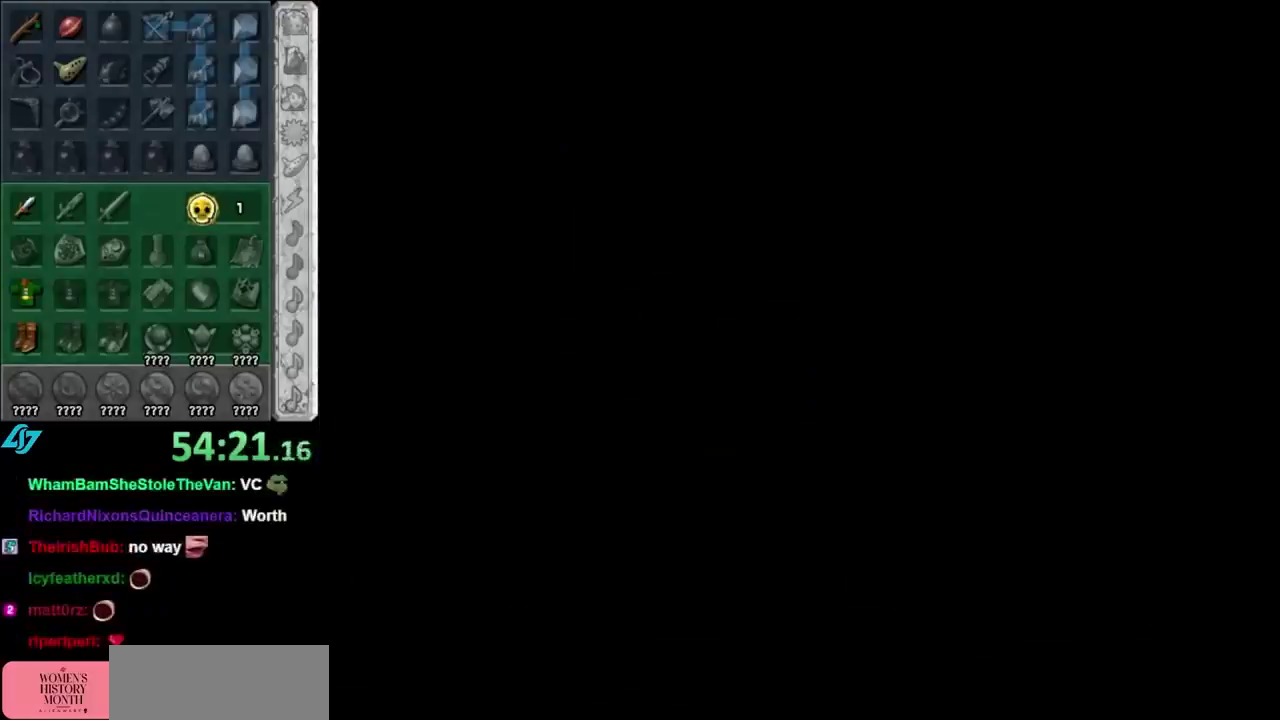
{"buttons": [], "left_stick": "center", "right_stick": "center", "events": []}
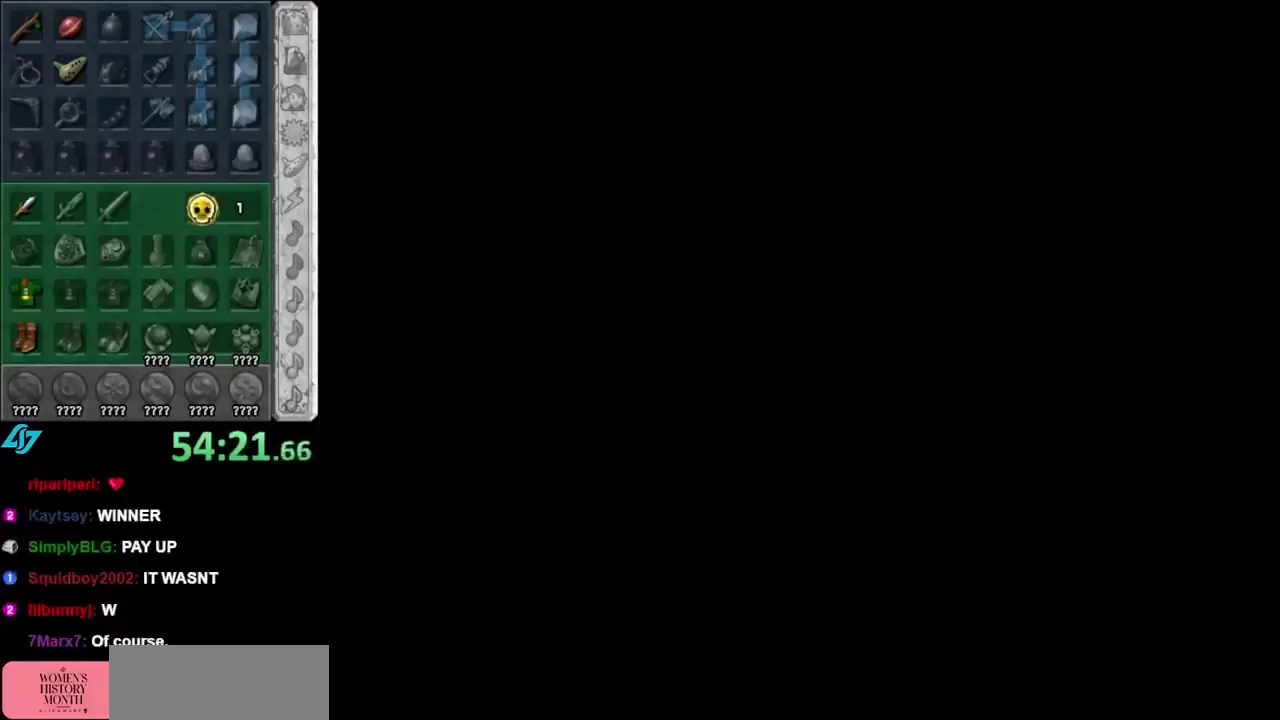
{"buttons": [], "left_stick": "center", "right_stick": "center", "events": []}
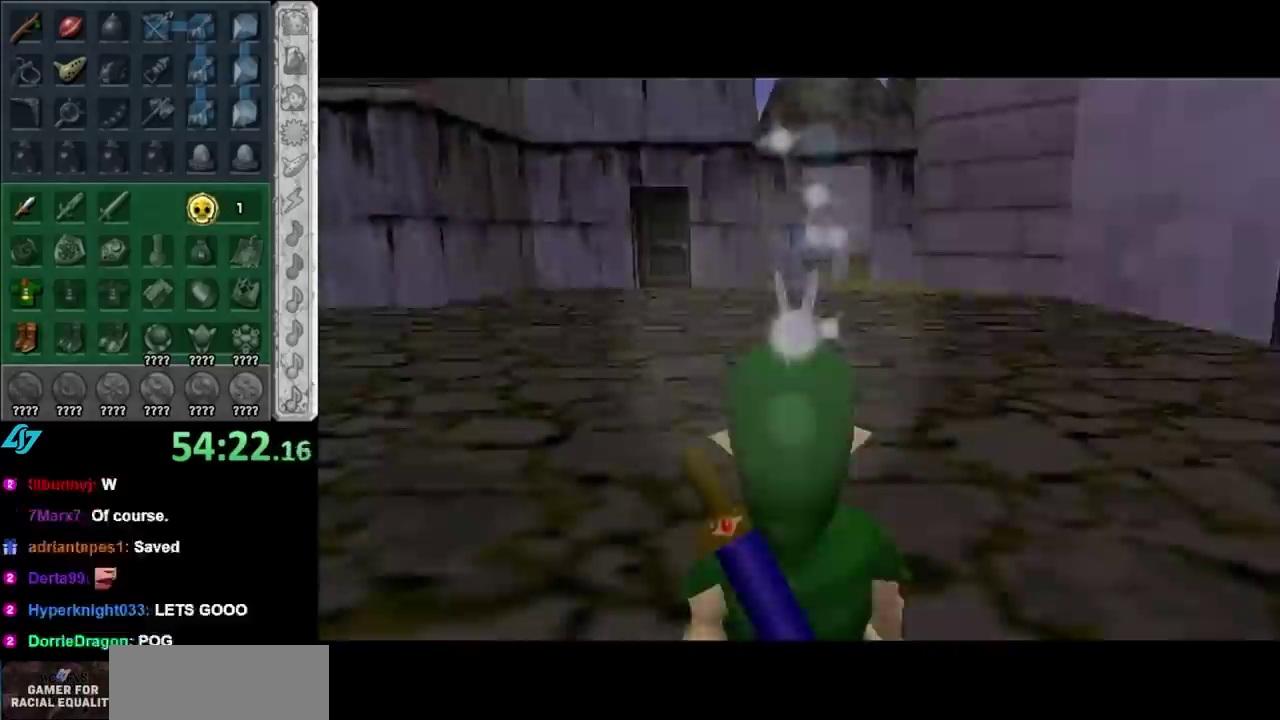
{"buttons": [], "left_stick": "down-left", "right_stick": "center", "events": [[333, "left_stick", "left"], [467, "left_stick", "down-left"]]}
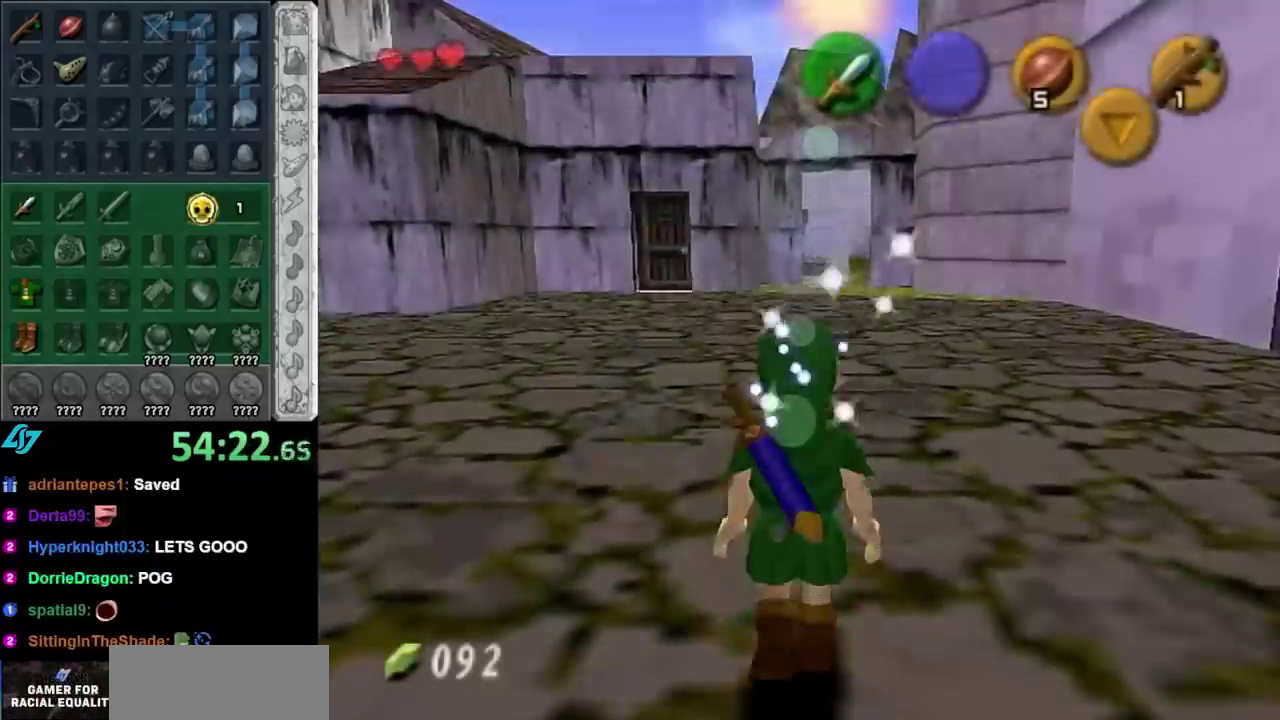
{"buttons": [], "left_stick": "center", "right_stick": "center", "events": [[83, "L1", "down"], [117, "left_stick", "center"], [333, "L1", "up"]]}
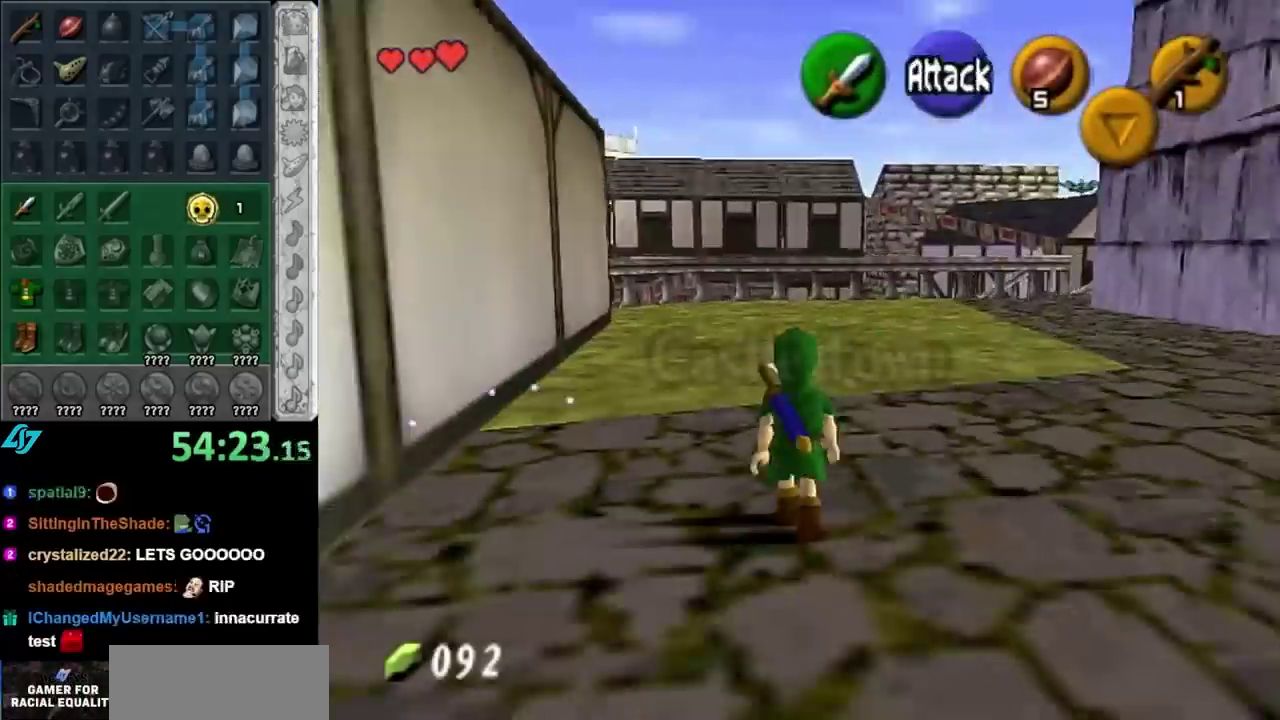
{"buttons": [], "left_stick": "down-left", "right_stick": "center", "events": [[50, "left_stick", "down-left"]]}
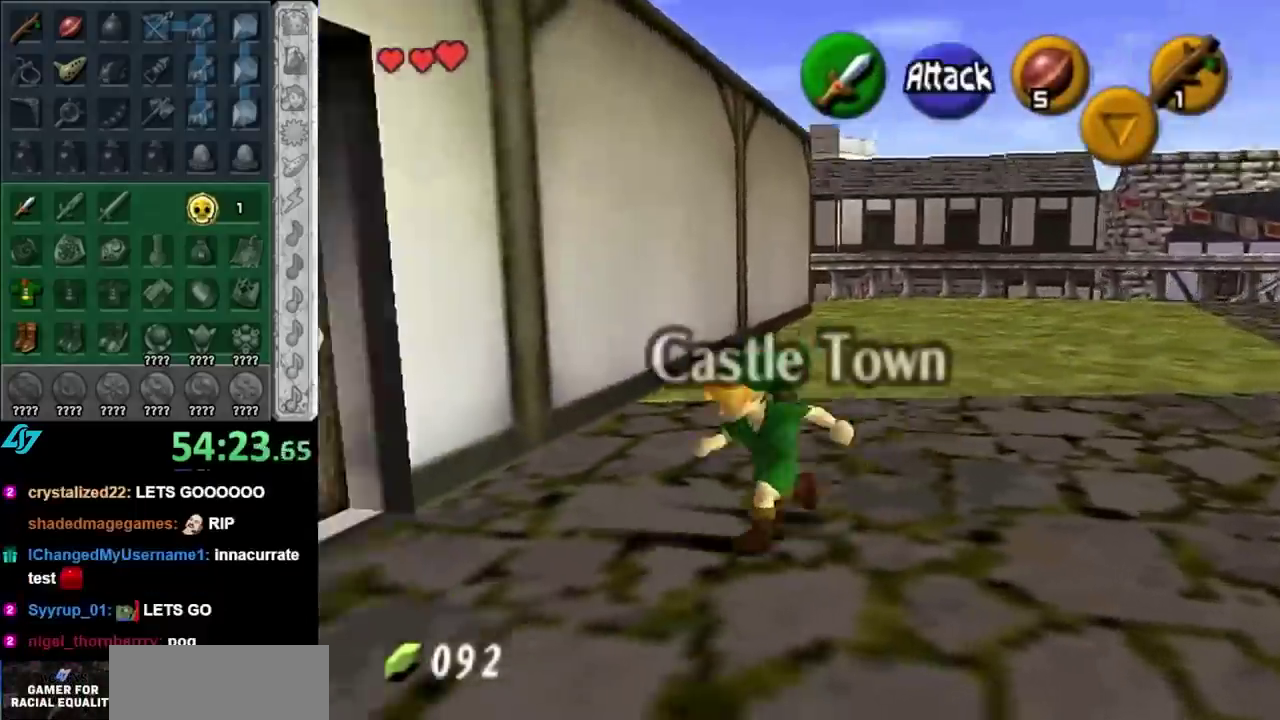
{"buttons": ["B"], "left_stick": "center", "right_stick": "center", "events": [[150, "left_stick", "left"], [250, "left_stick", "up-left"], [350, "left_stick", "center"], [467, "B", "down"]]}
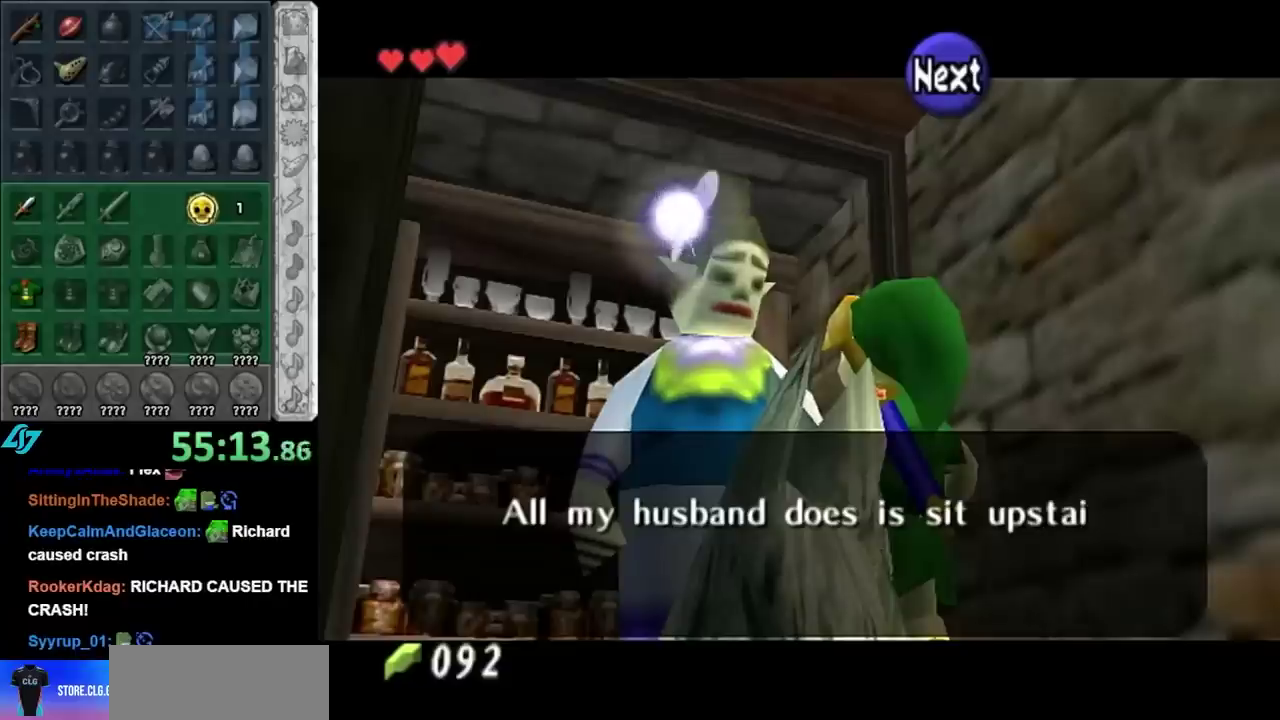
{"buttons": [], "left_stick": "center", "right_stick": "center", "events": [[117, "B", "up"]]}
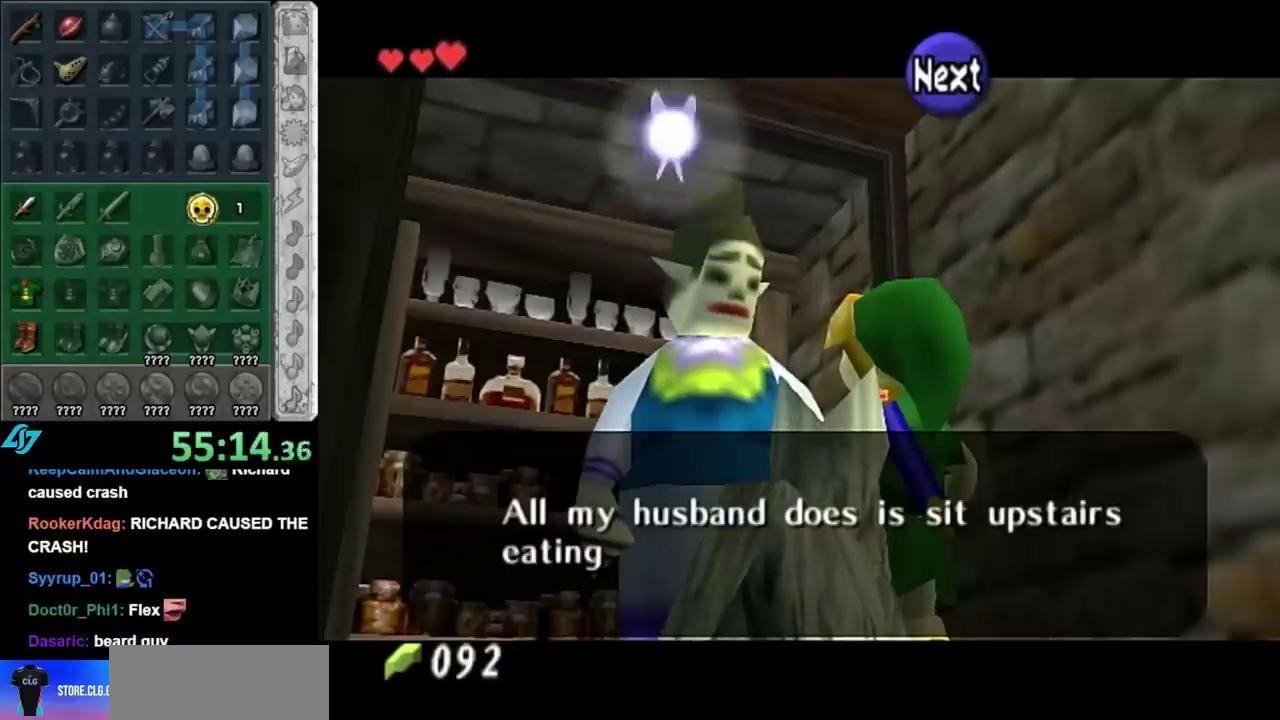
{"buttons": [], "left_stick": "center", "right_stick": "center", "events": []}
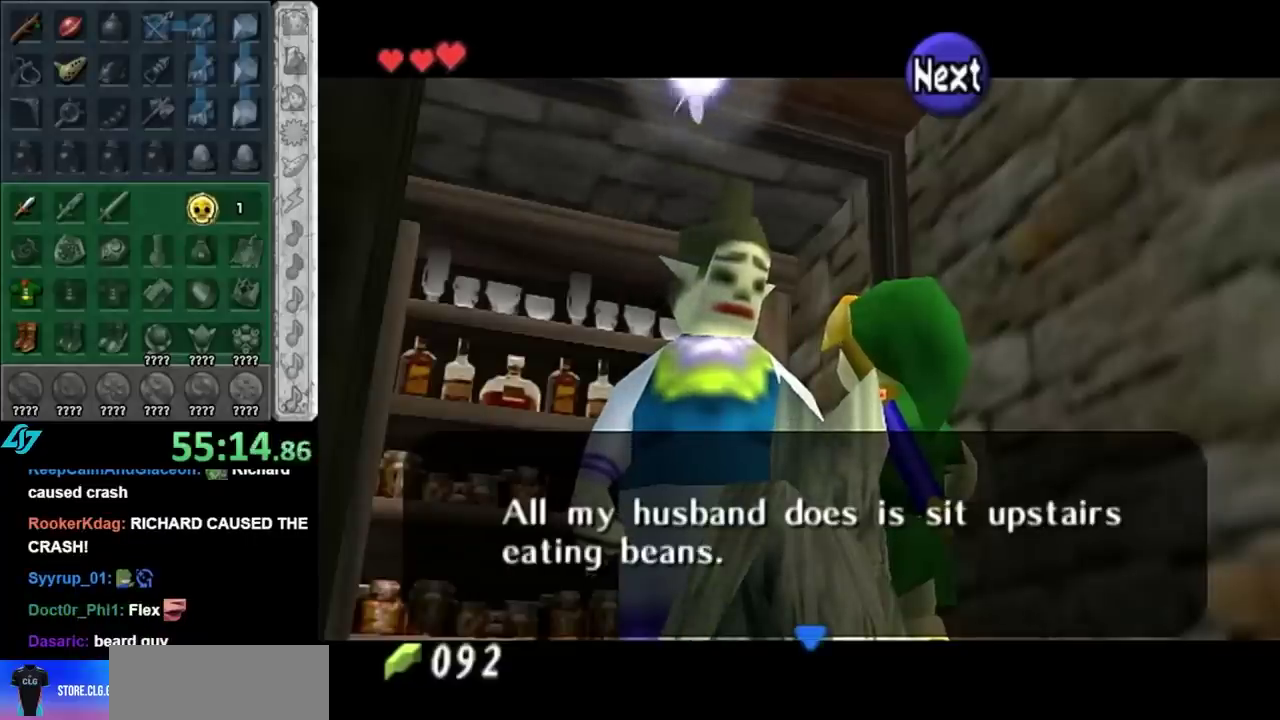
{"buttons": [], "left_stick": "down", "right_stick": "center", "events": [[33, "A", "down"], [150, "A", "up"], [317, "left_stick", "down"]]}
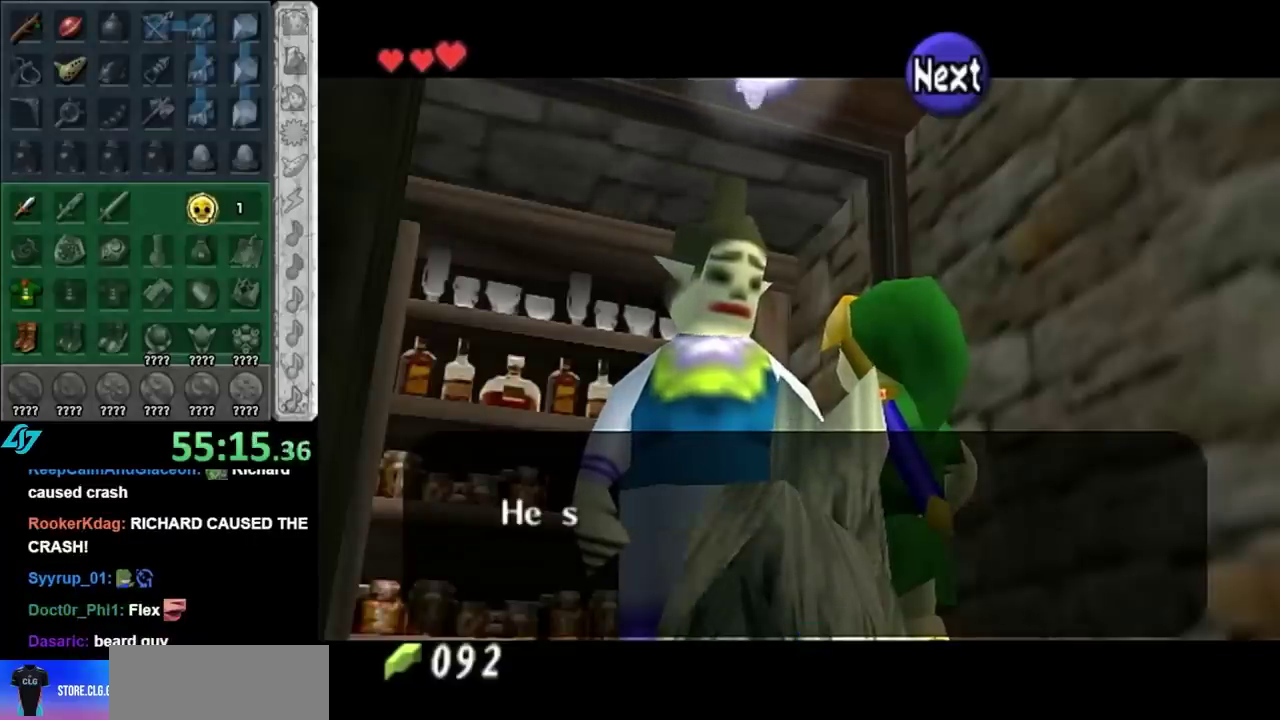
{"buttons": [], "left_stick": "down", "right_stick": "center", "events": [[250, "B", "down"], [433, "B", "up"]]}
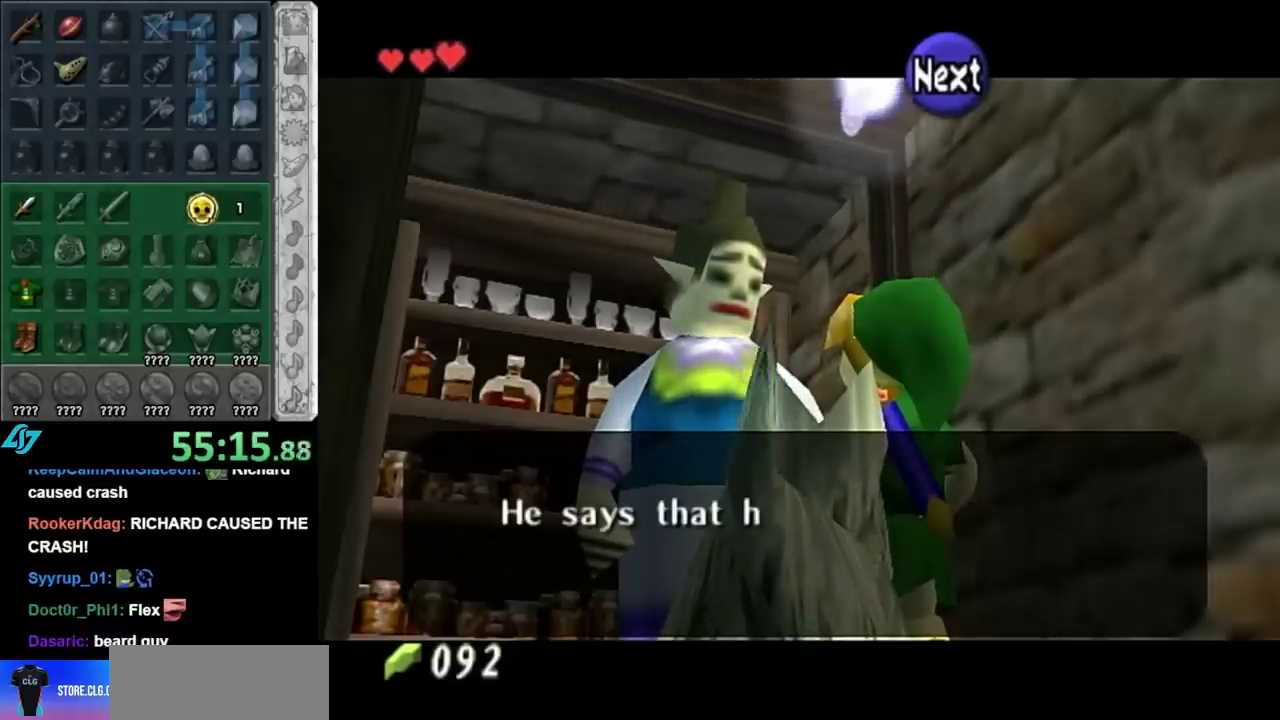
{"buttons": [], "left_stick": "down", "right_stick": "center", "events": [[283, "B", "down"], [467, "B", "up"]]}
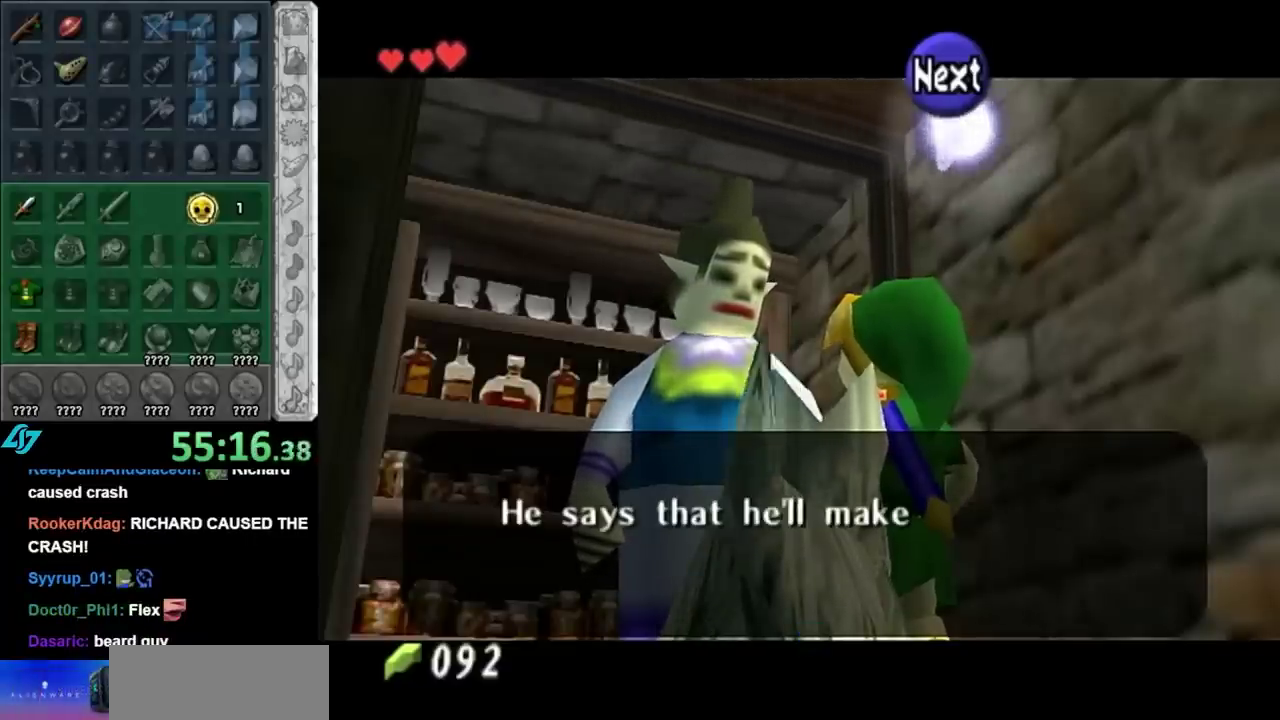
{"buttons": ["B"], "left_stick": "down", "right_stick": "center", "events": [[217, "B", "down"], [367, "B", "up"], [500, "B", "down"]]}
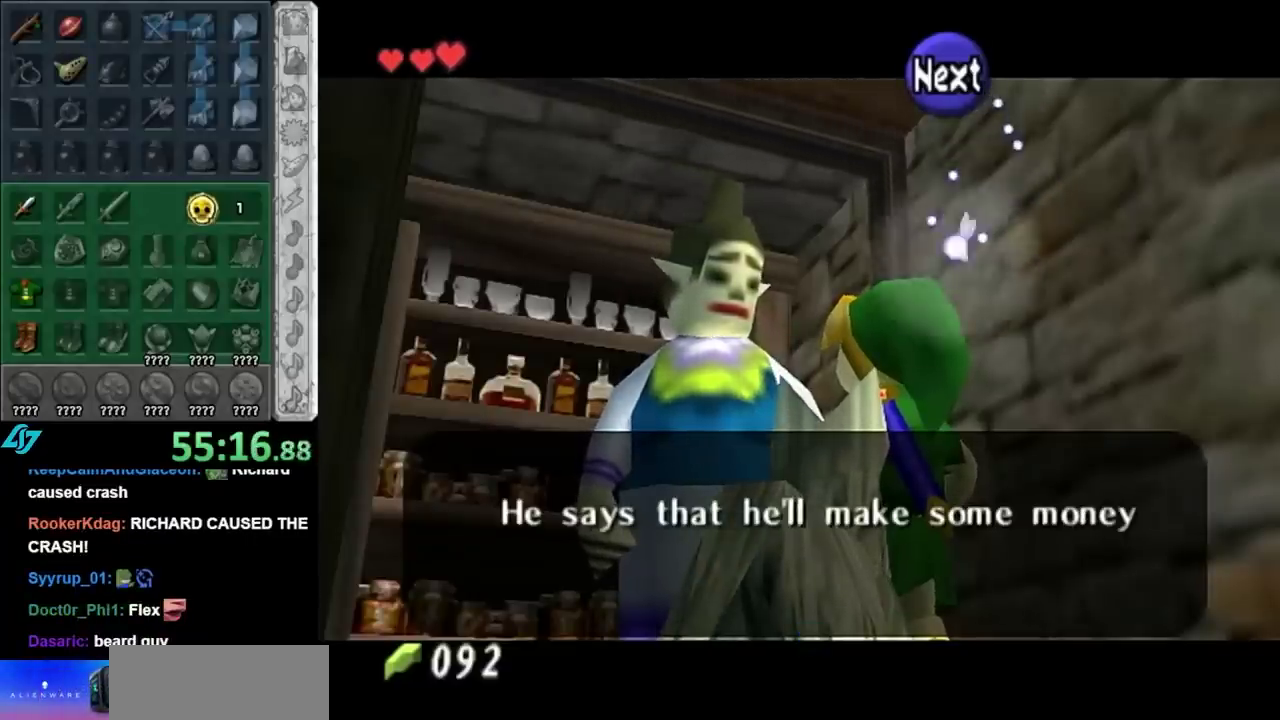
{"buttons": ["B"], "left_stick": "down", "right_stick": "center", "events": [[150, "B", "up"], [250, "B", "down"], [367, "B", "up"], [433, "B", "down"]]}
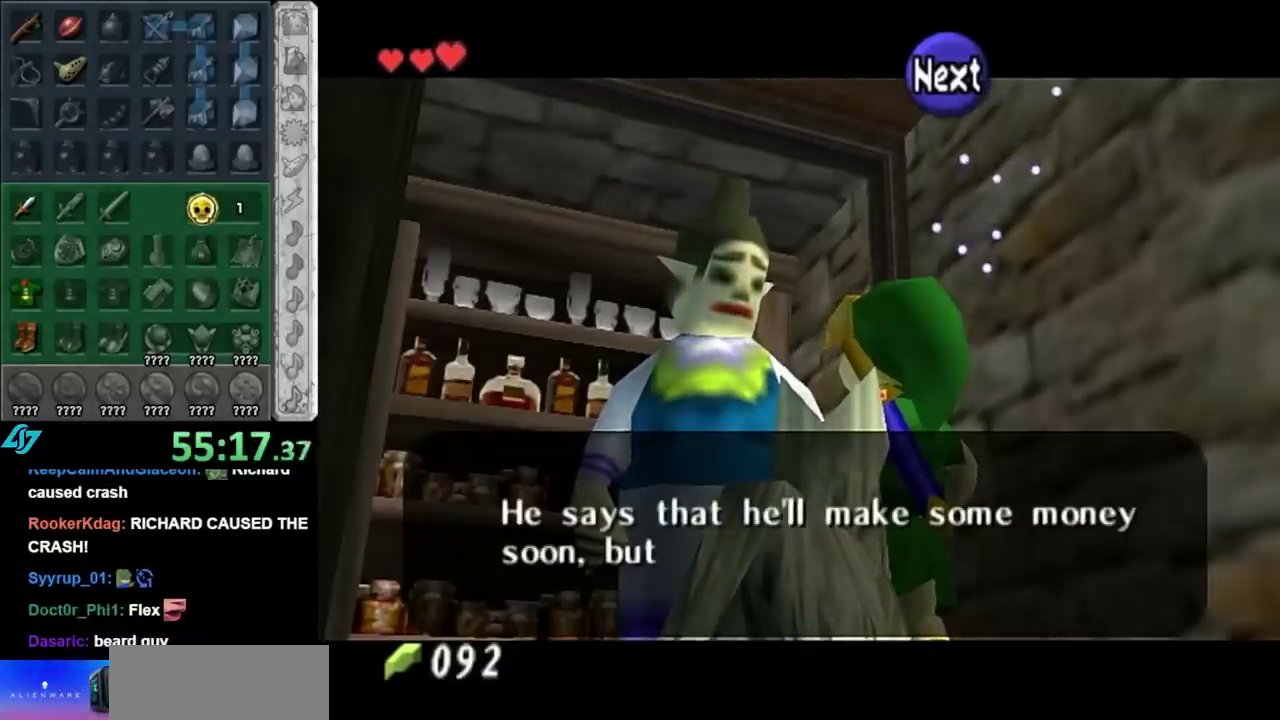
{"buttons": [], "left_stick": "down", "right_stick": "center", "events": [[67, "B", "up"], [283, "B", "down"], [400, "B", "up"]]}
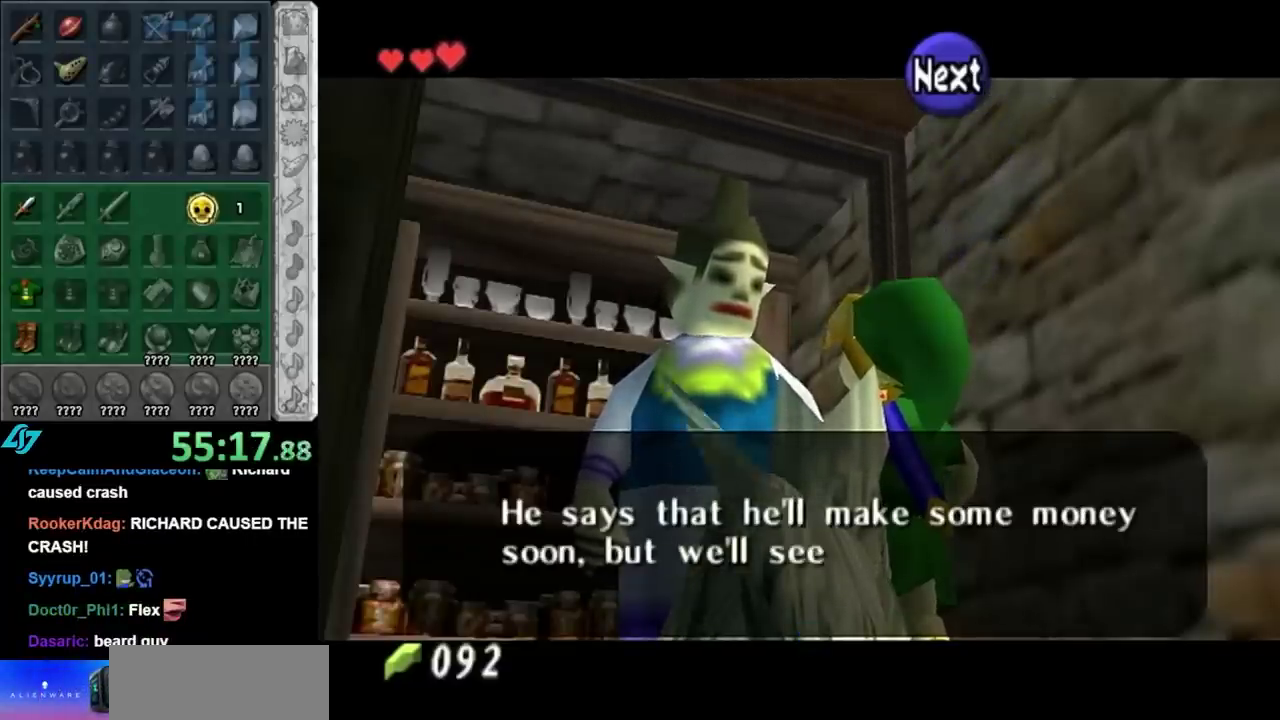
{"buttons": ["A"], "left_stick": "center", "right_stick": "center", "events": [[67, "B", "down"], [183, "B", "up"], [283, "B", "down"], [367, "A", "down"], [367, "B", "up"], [367, "left_stick", "center"], [433, "A", "up"], [500, "A", "down"]]}
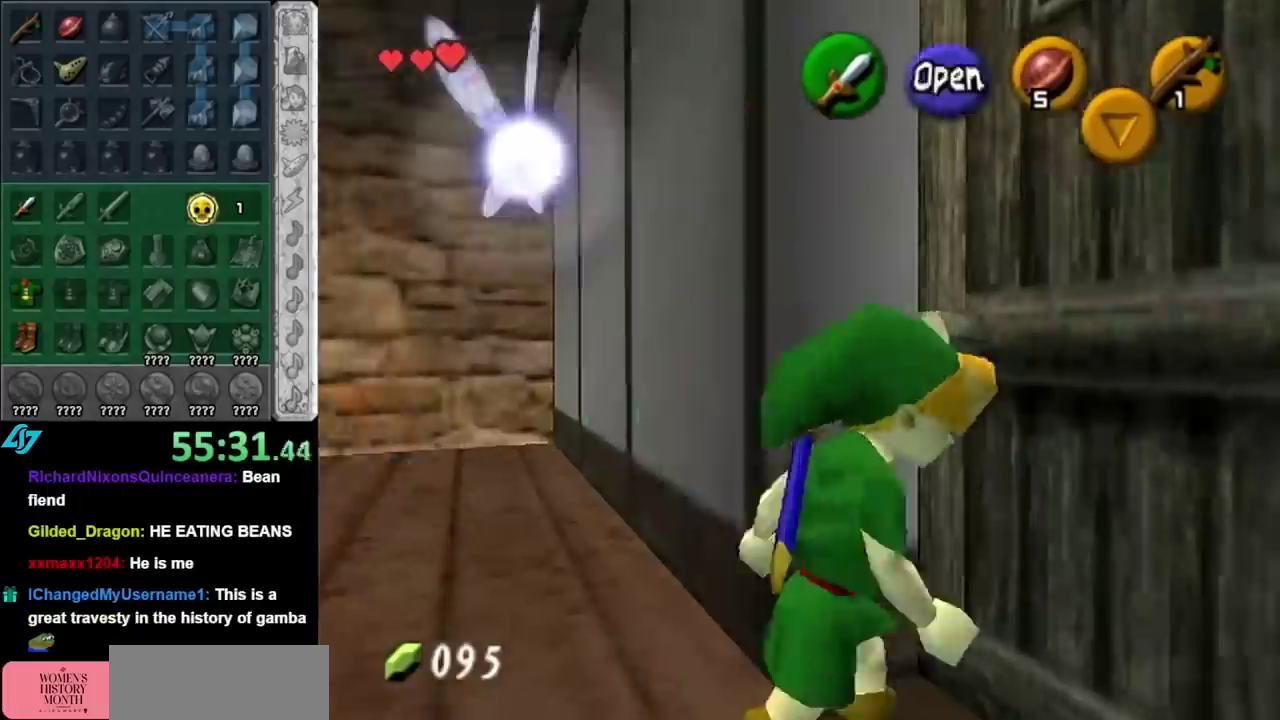
{"buttons": [], "left_stick": "center", "right_stick": "center", "events": [[83, "A", "up"], [150, "A", "down"], [267, "A", "up"]]}
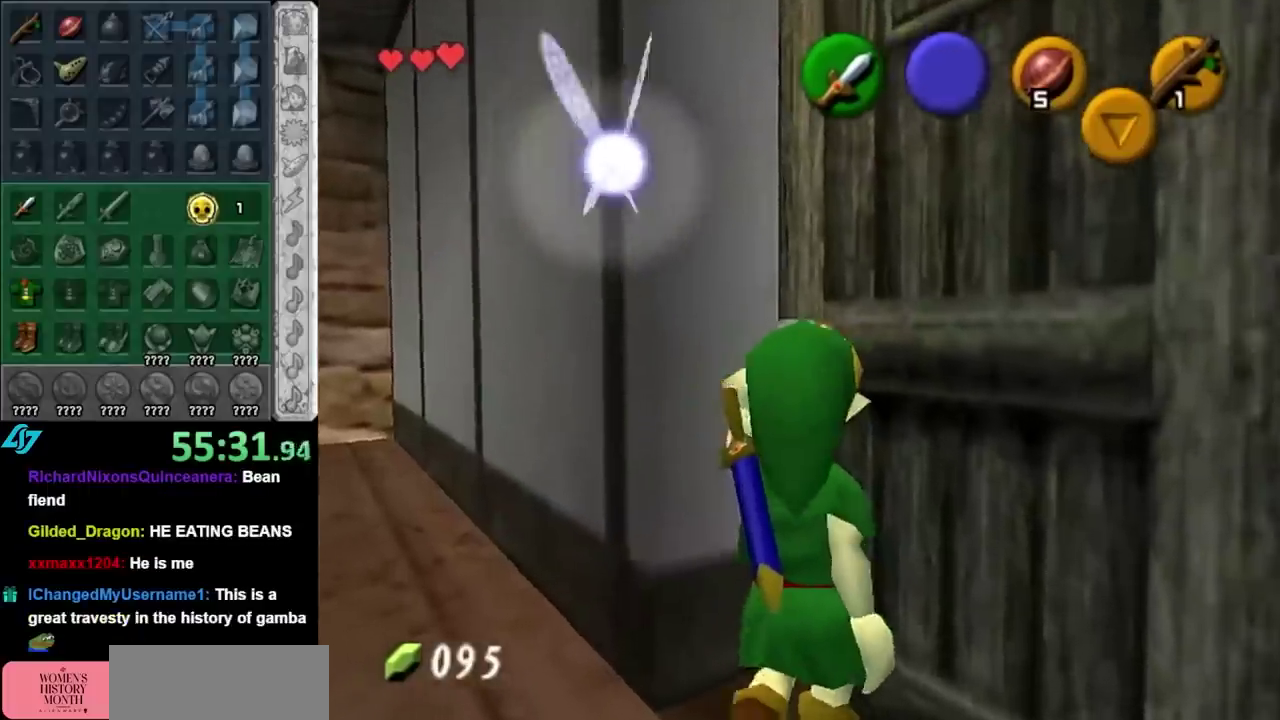
{"buttons": [], "left_stick": "center", "right_stick": "center", "events": []}
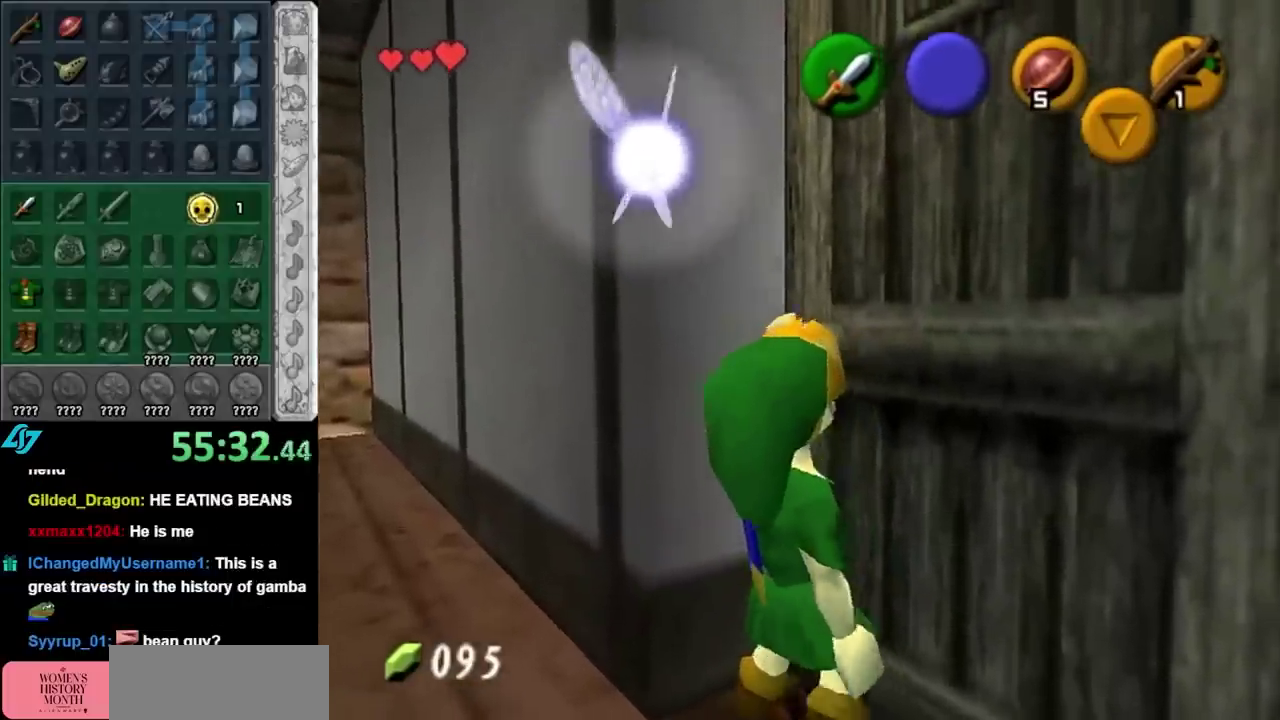
{"buttons": [], "left_stick": "center", "right_stick": "center", "events": []}
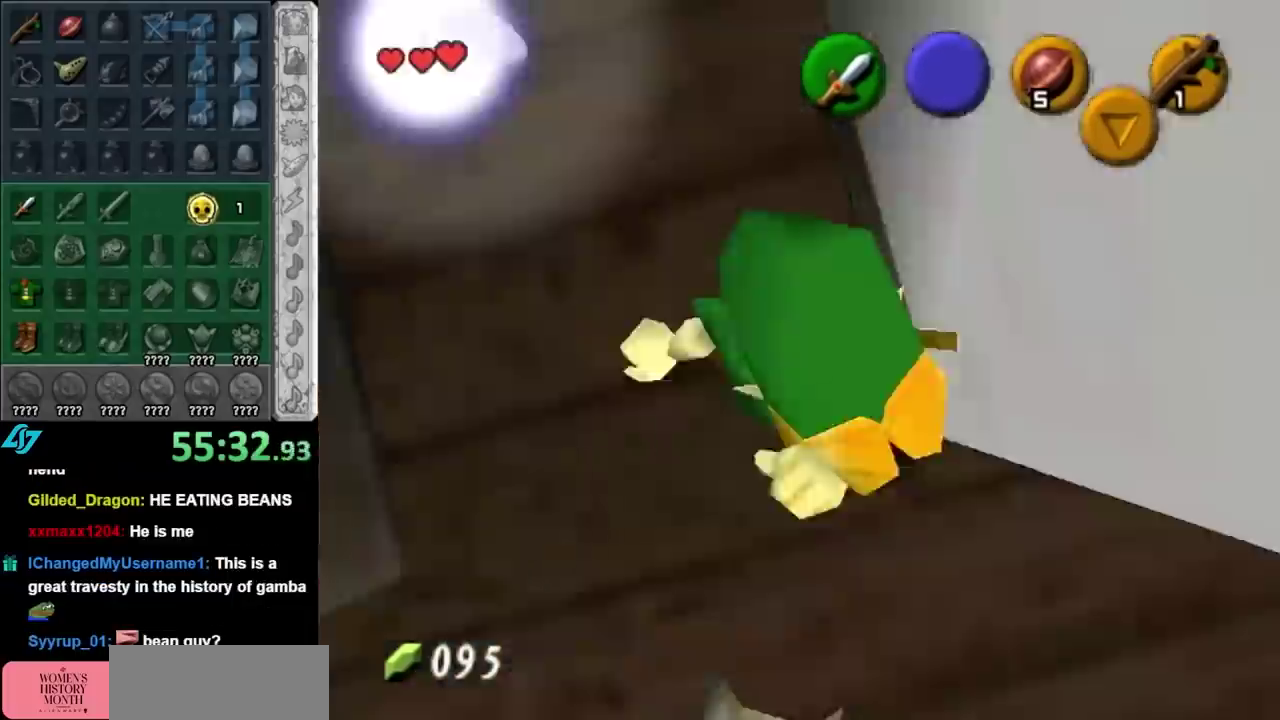
{"buttons": [], "left_stick": "center", "right_stick": "center", "events": []}
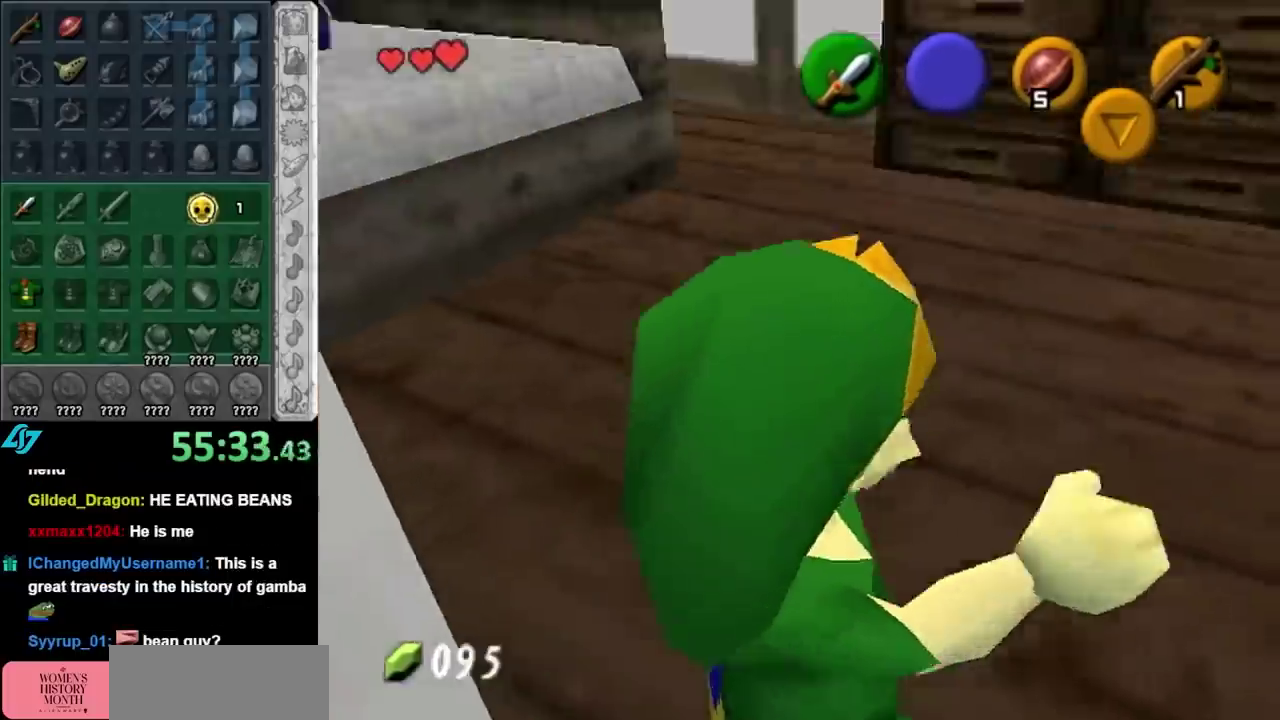
{"buttons": [], "left_stick": "center", "right_stick": "center", "events": []}
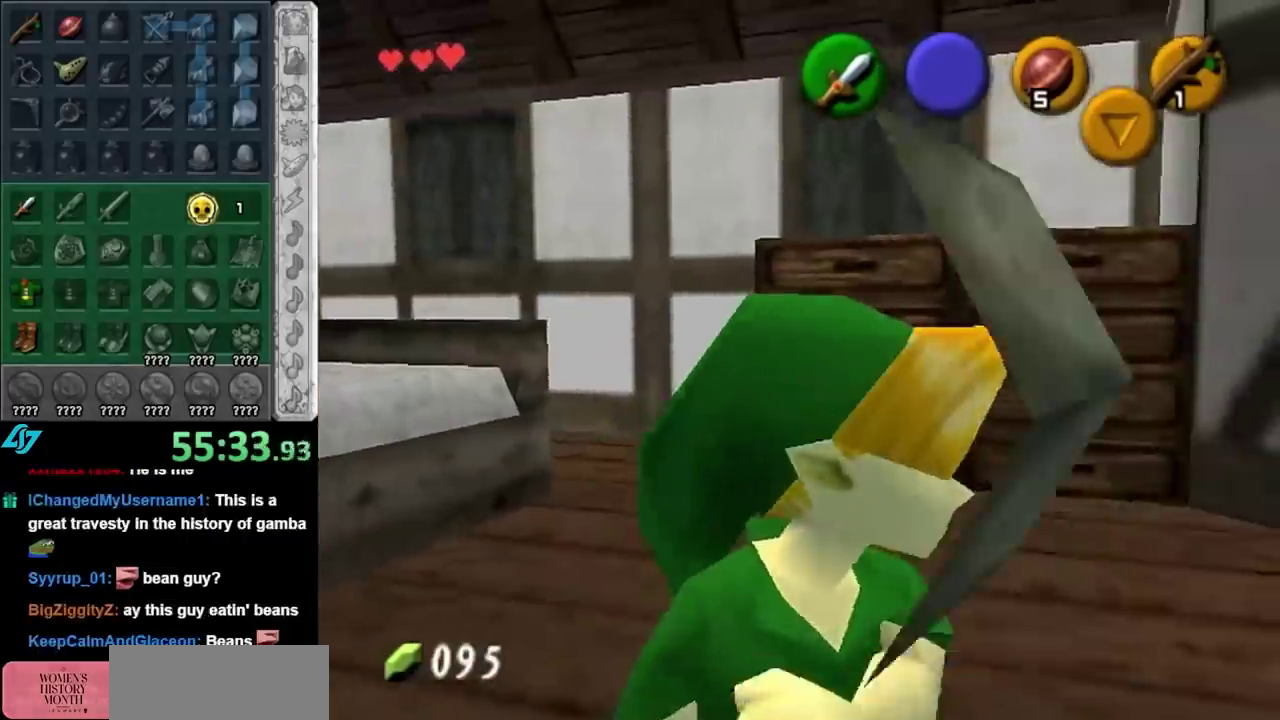
{"buttons": [], "left_stick": "center", "right_stick": "center", "events": []}
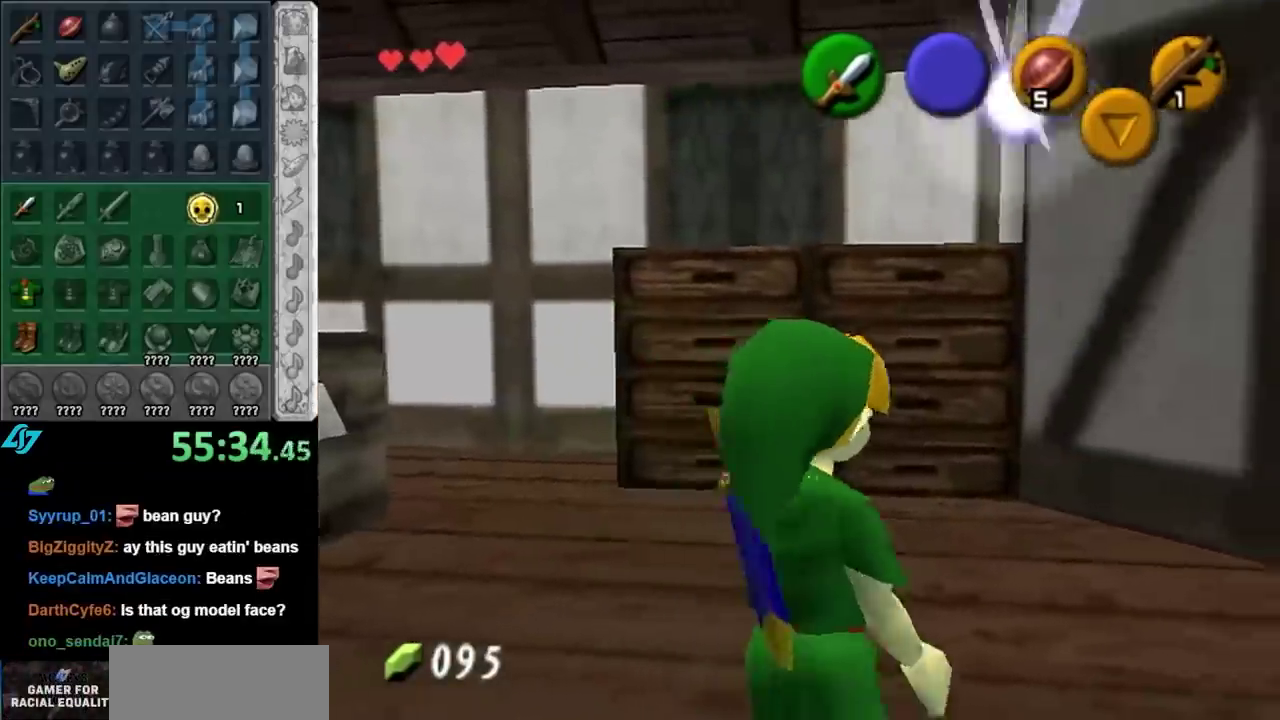
{"buttons": [], "left_stick": "left", "right_stick": "center", "events": [[200, "left_stick", "left"]]}
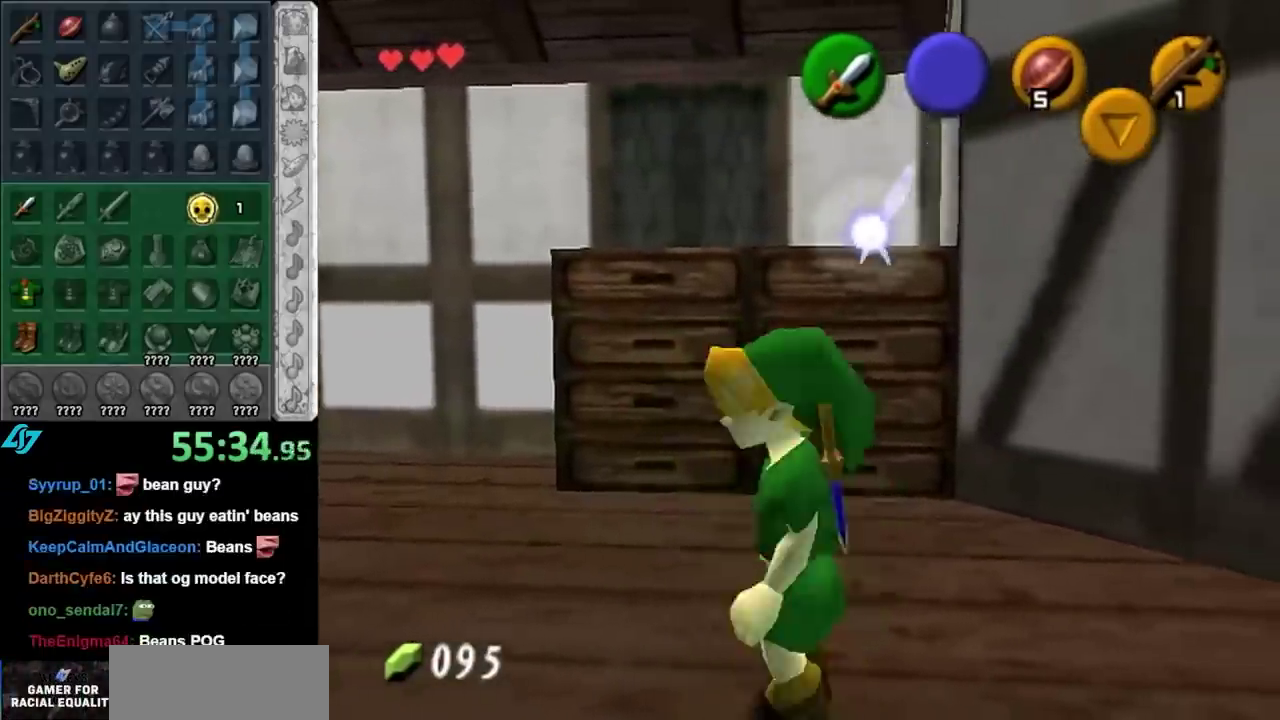
{"buttons": [], "left_stick": "up", "right_stick": "center", "events": [[150, "L1", "down"], [183, "left_stick", "up-left"], [300, "left_stick", "right"], [367, "L1", "up"], [483, "left_stick", "up"]]}
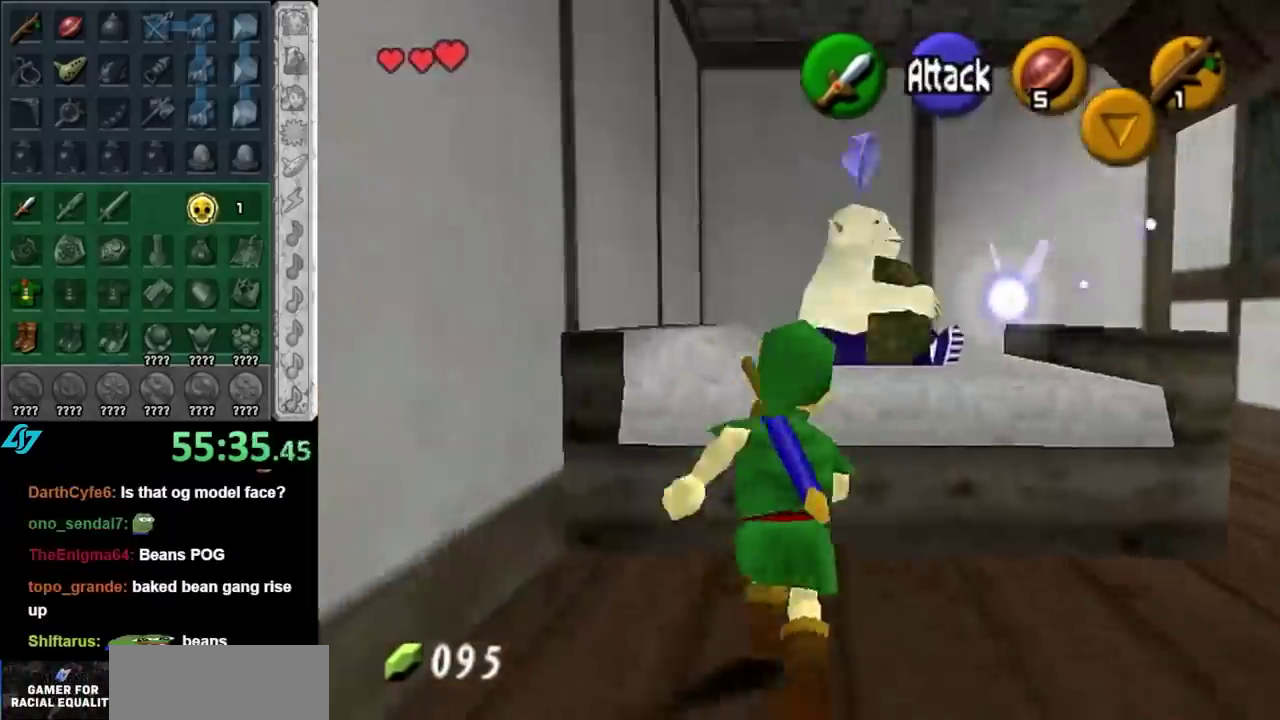
{"buttons": [], "left_stick": "up-right", "right_stick": "center", "events": [[50, "left_stick", "up-right"], [217, "left_stick", "up"], [367, "left_stick", "up-right"]]}